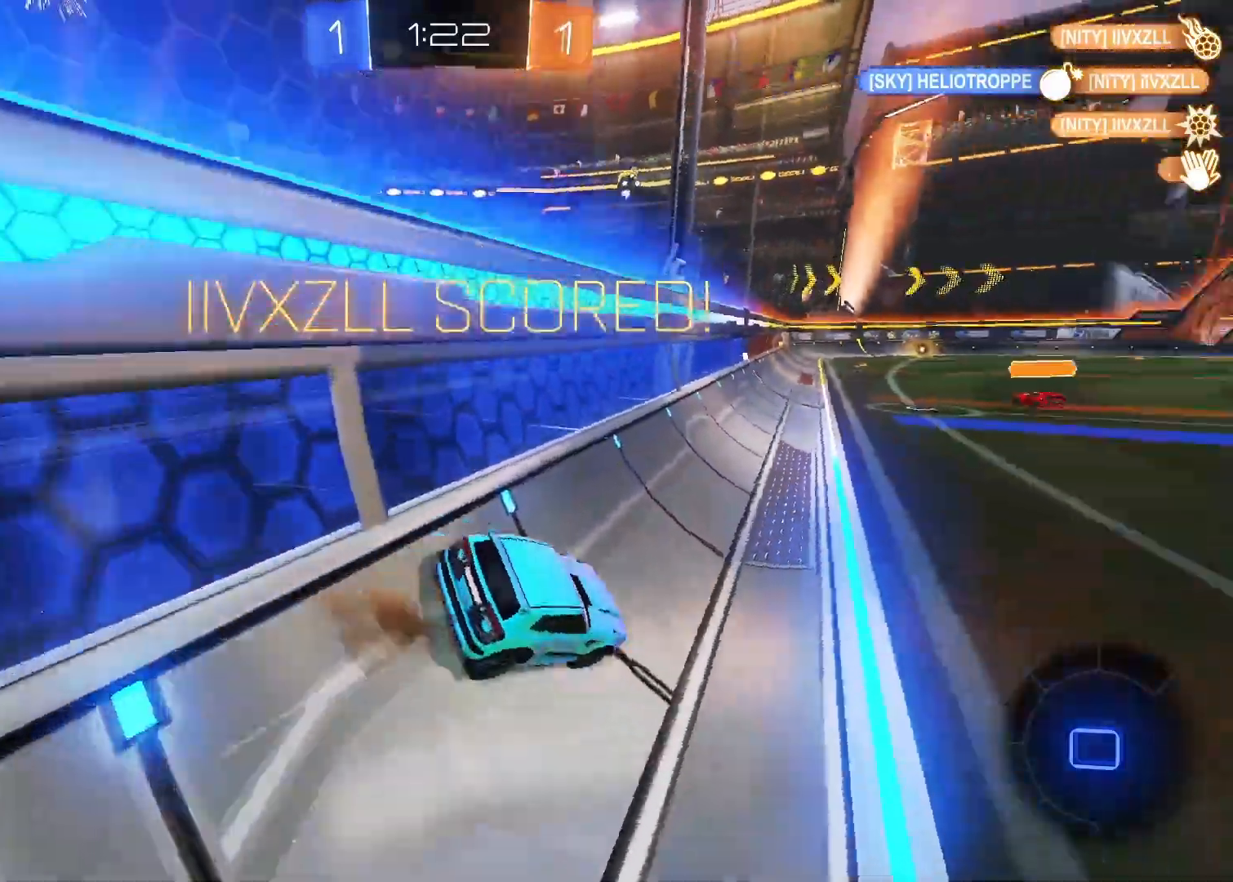
Gameplay with keyboard and mouse; each line is a JSON object with the keys and mouse buttons held at the frame after it. "events" lists presses ("down") and releases ("up") of "1", "2", "3", "4", "5", "a", "alt", "c", "caps_lock", "ctrl", "d", "e", "f", "g", "q", "r", "s", "shift", "space", "t", "tab", "v", "w", "x", "z", "mouse_left", "mouse_wheel" and "mouse_right" between this image and that frame as [ms after this image, input, new state], when the widget could be followed in between. "mouse_left", "mouse_wheel", "mouse_right" = the "left", "wheel", "right" buttons of the "mouse" list. No other keys are recorded. "wheel" means that the mouse wheel is clicked or scrolled. "mouse_move" is the direction in which the mouse moves at that frame (one of eight, or "still"), when it could be read.
{"keys": [], "mouse": ["left"], "events": [[150, "mouse_right", "up"]]}
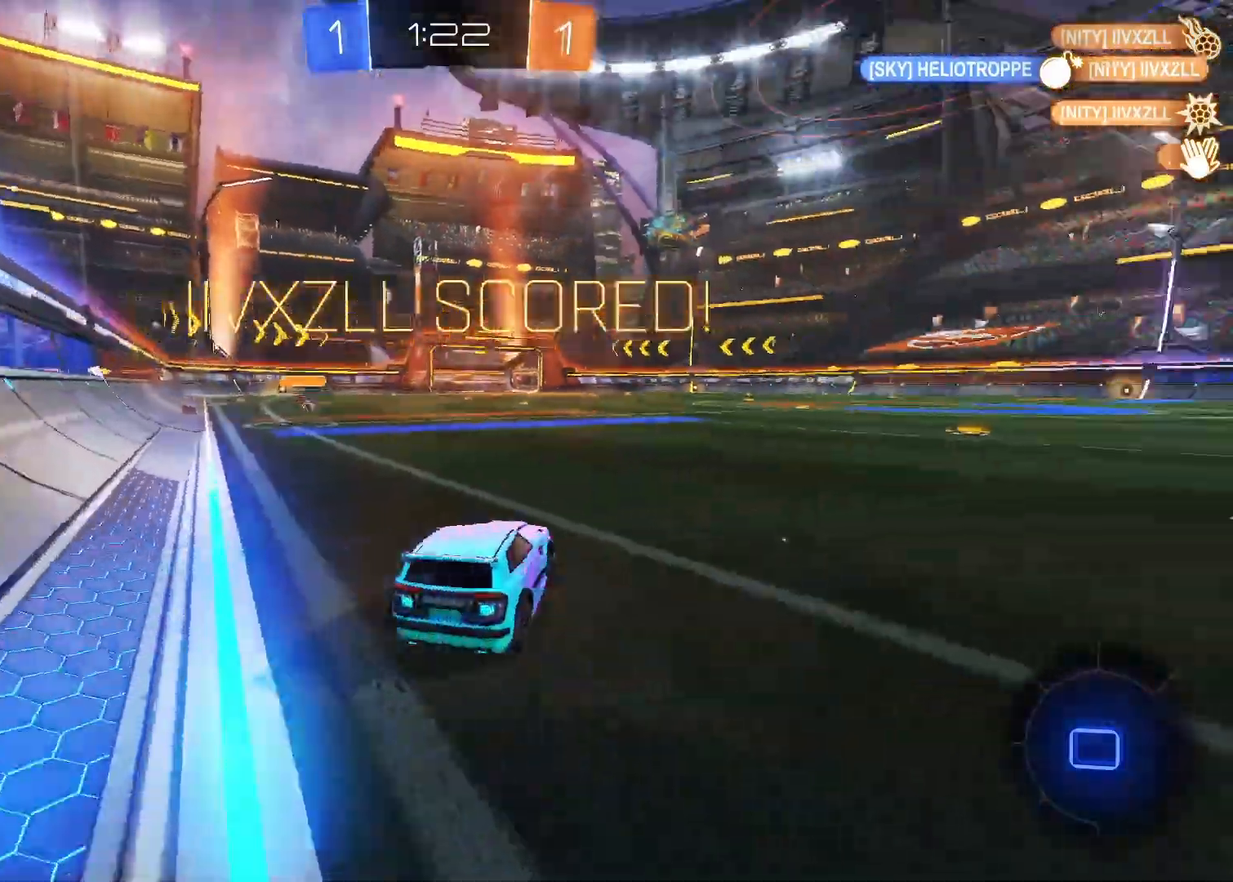
{"keys": ["a", "w"], "mouse": ["left"], "mouse_move": "still", "events": [[83, "mouse_left", "up"], [250, "a", "down"], [250, "mouse_left", "down"], [250, "w", "down"], [350, "e", "down"], [450, "e", "up"]]}
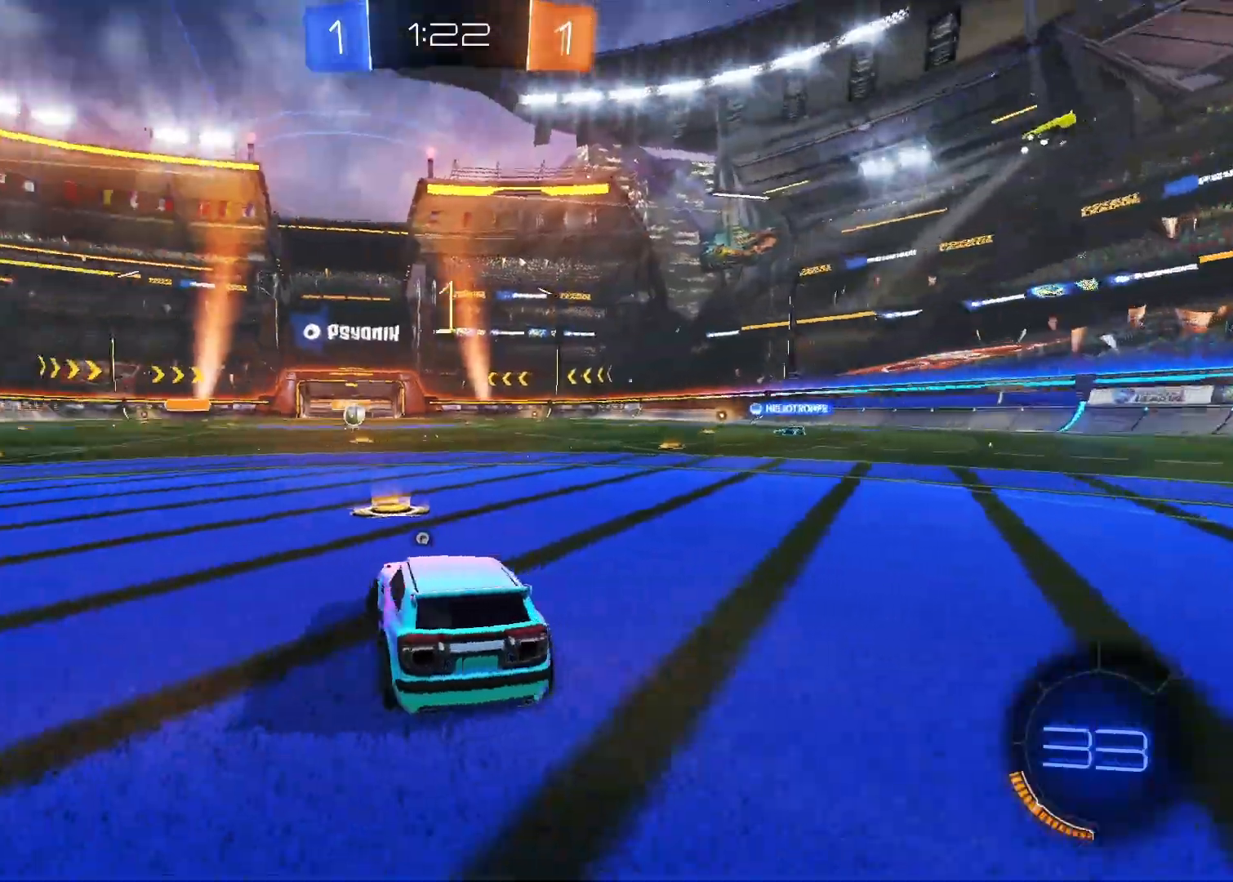
{"keys": ["w"], "mouse": ["left"], "mouse_move": "still", "events": [[33, "e", "down"], [83, "e", "up"], [183, "e", "down"], [283, "e", "up"], [367, "a", "up"]]}
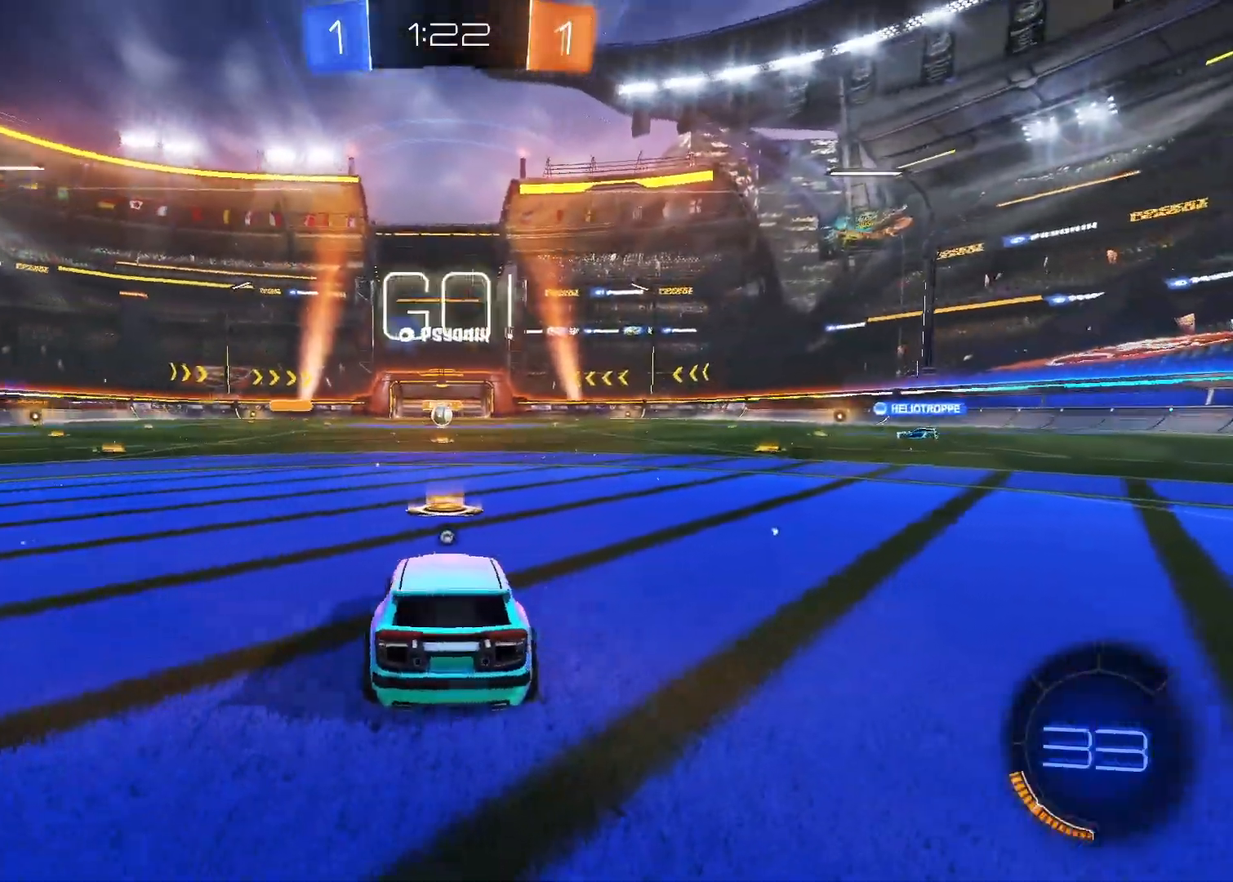
{"keys": ["a", "w"], "mouse": ["left"], "mouse_move": "still", "events": [[250, "a", "down"]]}
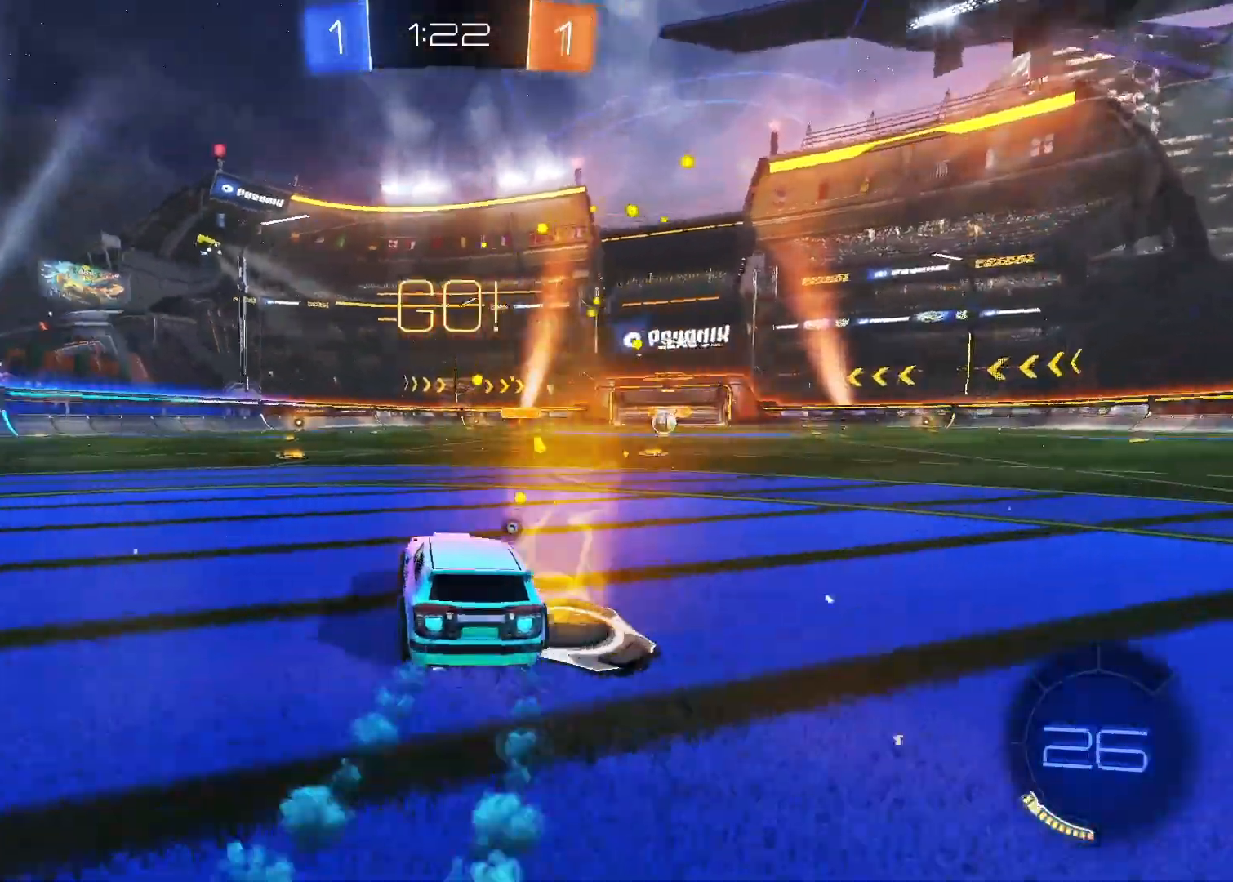
{"keys": ["space", "w"], "mouse": ["left"], "mouse_move": "still", "events": [[167, "space", "down"], [267, "space", "up"], [500, "a", "up"], [500, "space", "down"]]}
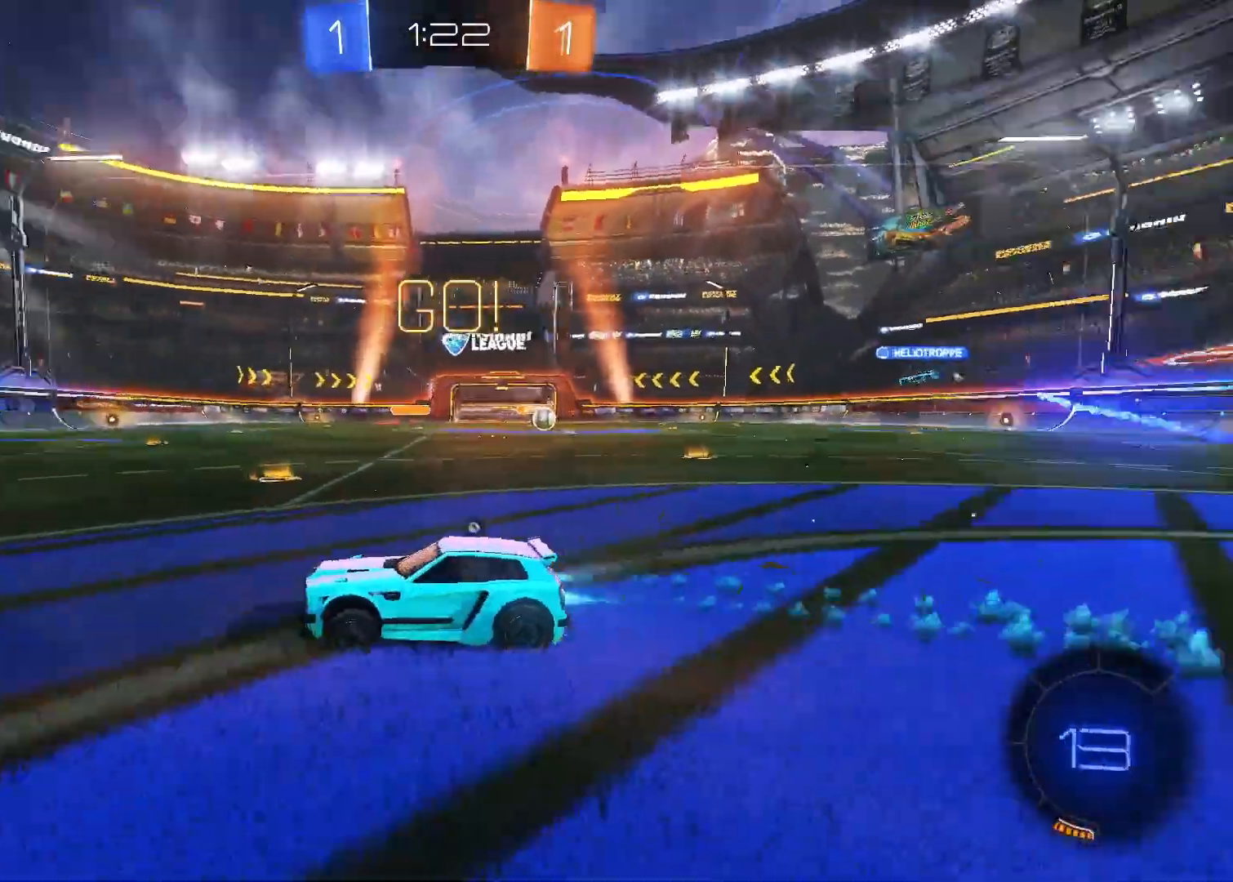
{"keys": ["a", "w"], "mouse": ["left"], "mouse_move": "still", "events": [[133, "space", "up"], [417, "a", "down"]]}
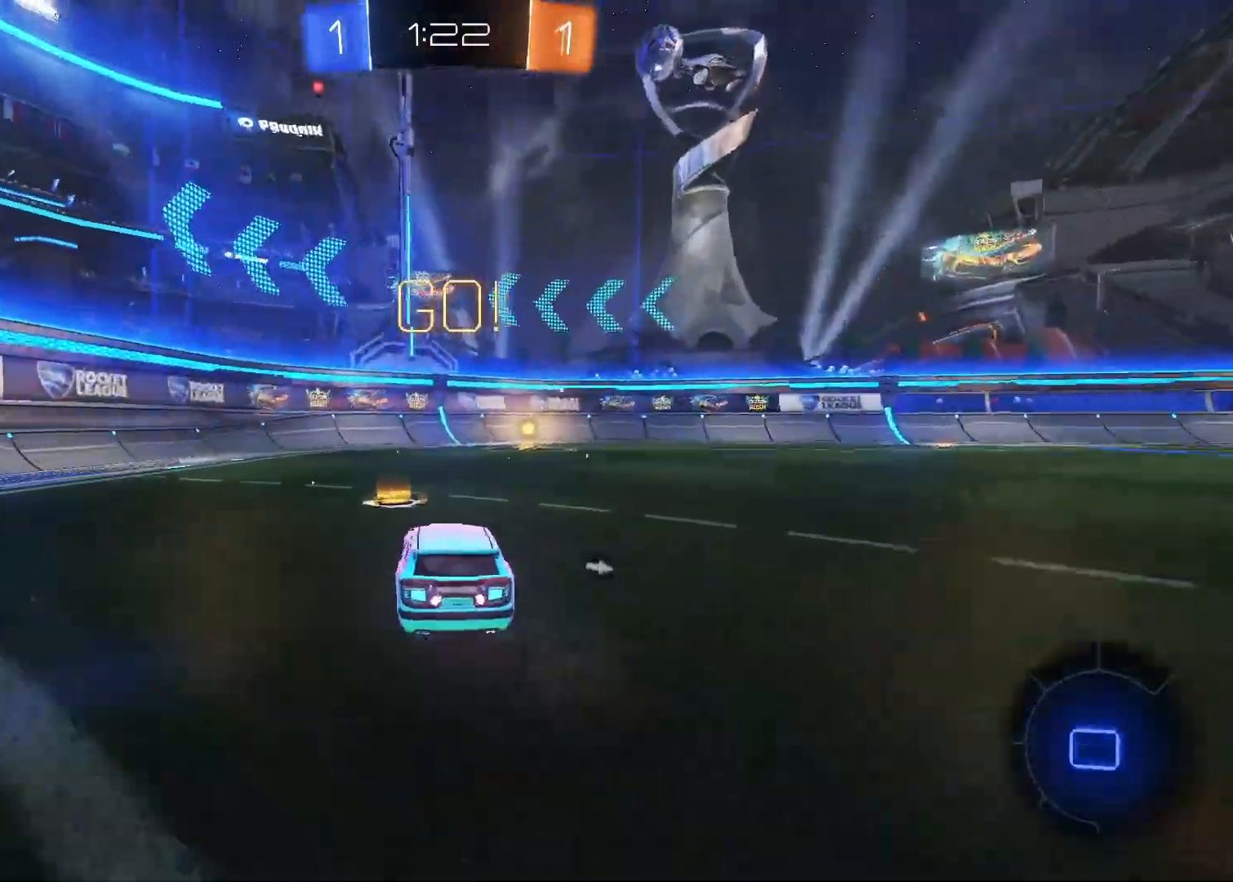
{"keys": ["w"], "mouse": [], "mouse_move": "still", "events": [[50, "a", "up"], [50, "d", "down"], [250, "space", "down"], [333, "d", "up"], [383, "mouse_left", "up"], [383, "space", "up"]]}
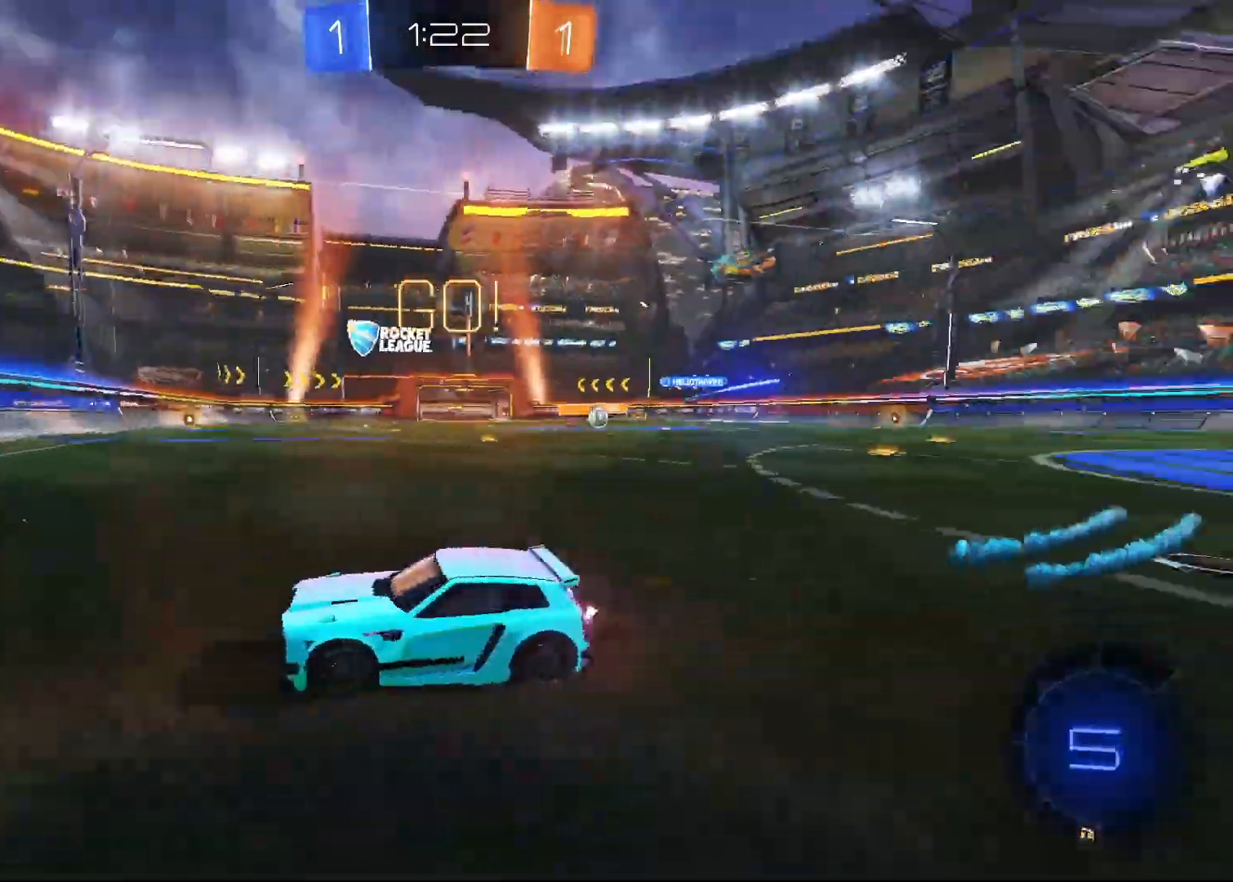
{"keys": ["d", "w"], "mouse": [], "mouse_move": "still", "events": [[167, "d", "down"], [400, "shift", "down"], [483, "shift", "up"]]}
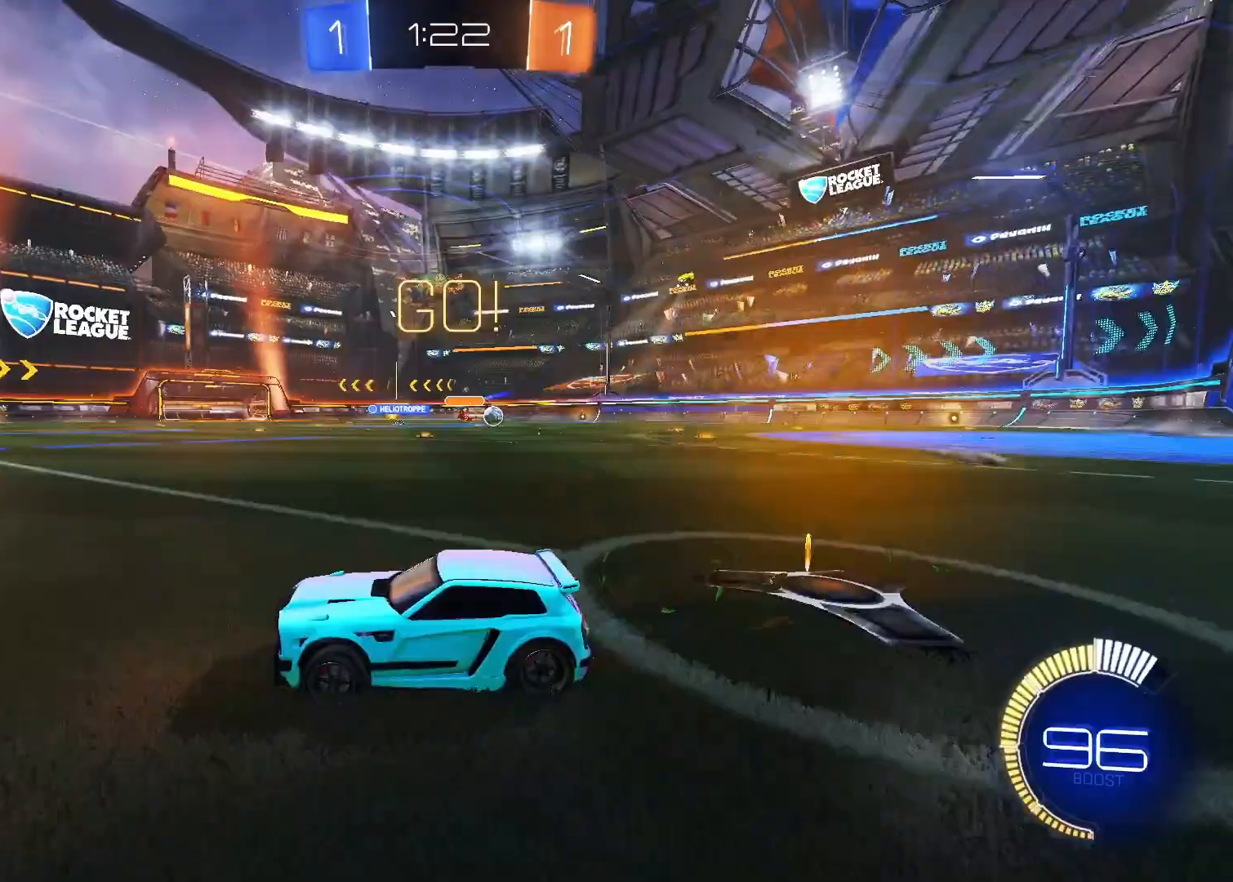
{"keys": ["d", "w"], "mouse": ["left"], "mouse_move": "still", "events": [[417, "mouse_left", "down"]]}
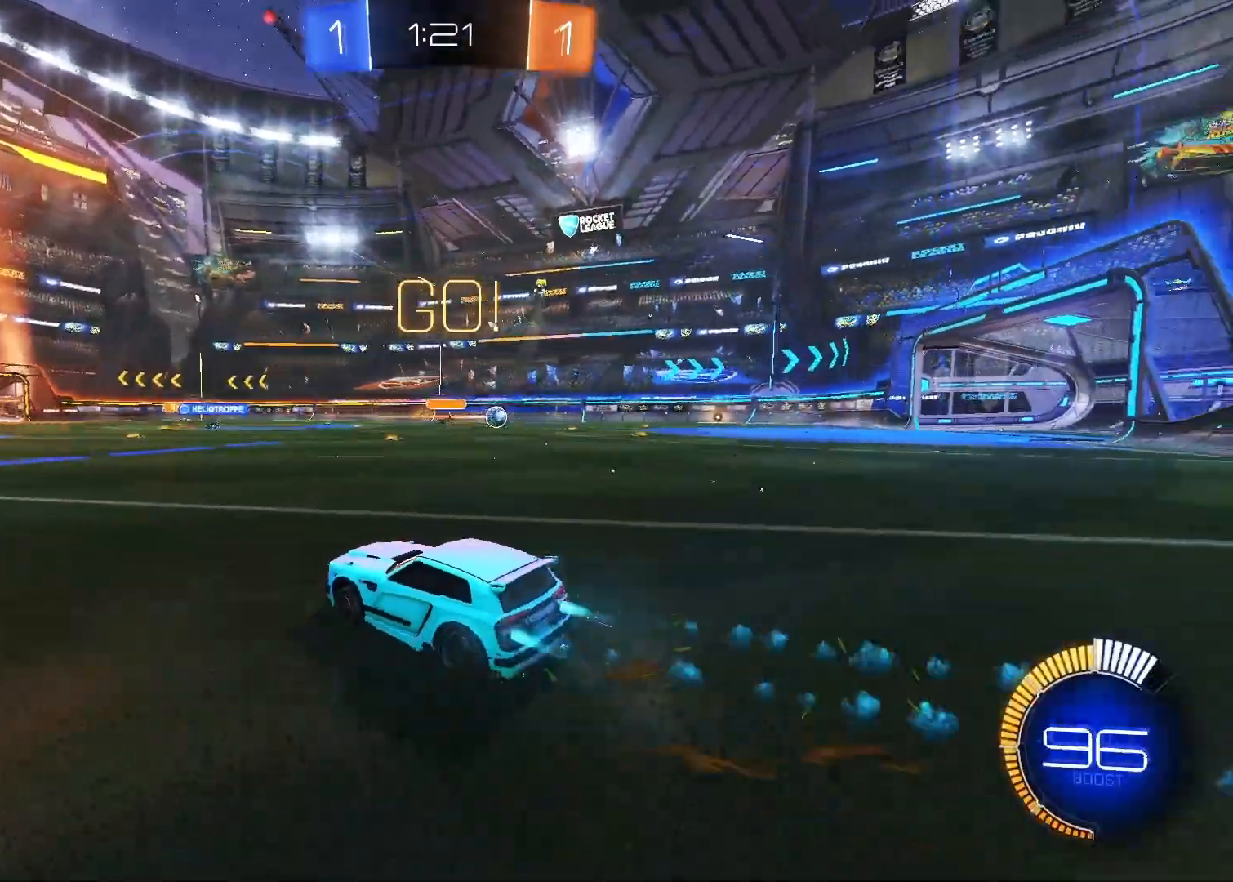
{"keys": ["d", "w"], "mouse": ["left"], "mouse_move": "still", "events": []}
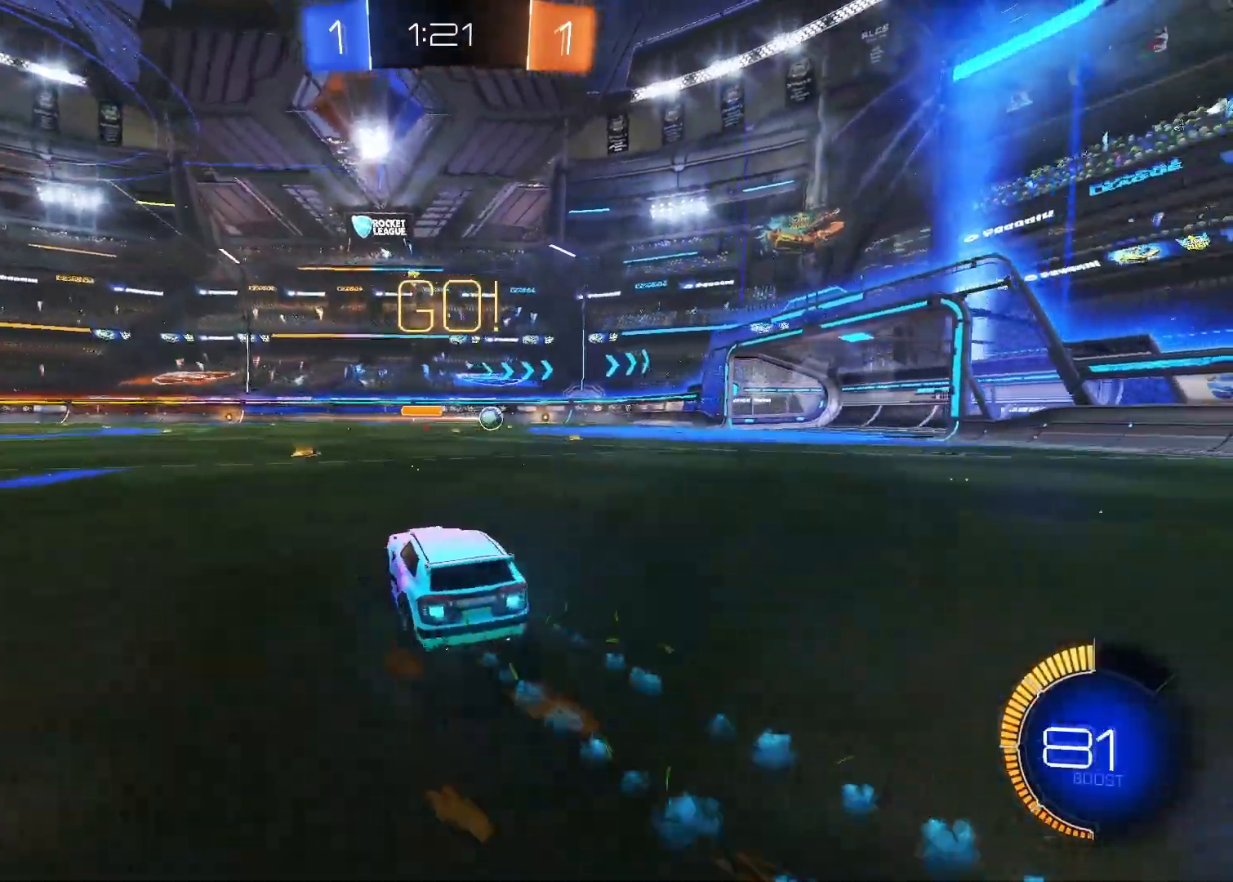
{"keys": [], "mouse": [], "mouse_move": "still", "events": [[117, "mouse_left", "up"], [200, "mouse_right", "down"], [267, "d", "up"], [300, "w", "up"], [350, "s", "down"], [450, "mouse_right", "up"], [500, "s", "up"]]}
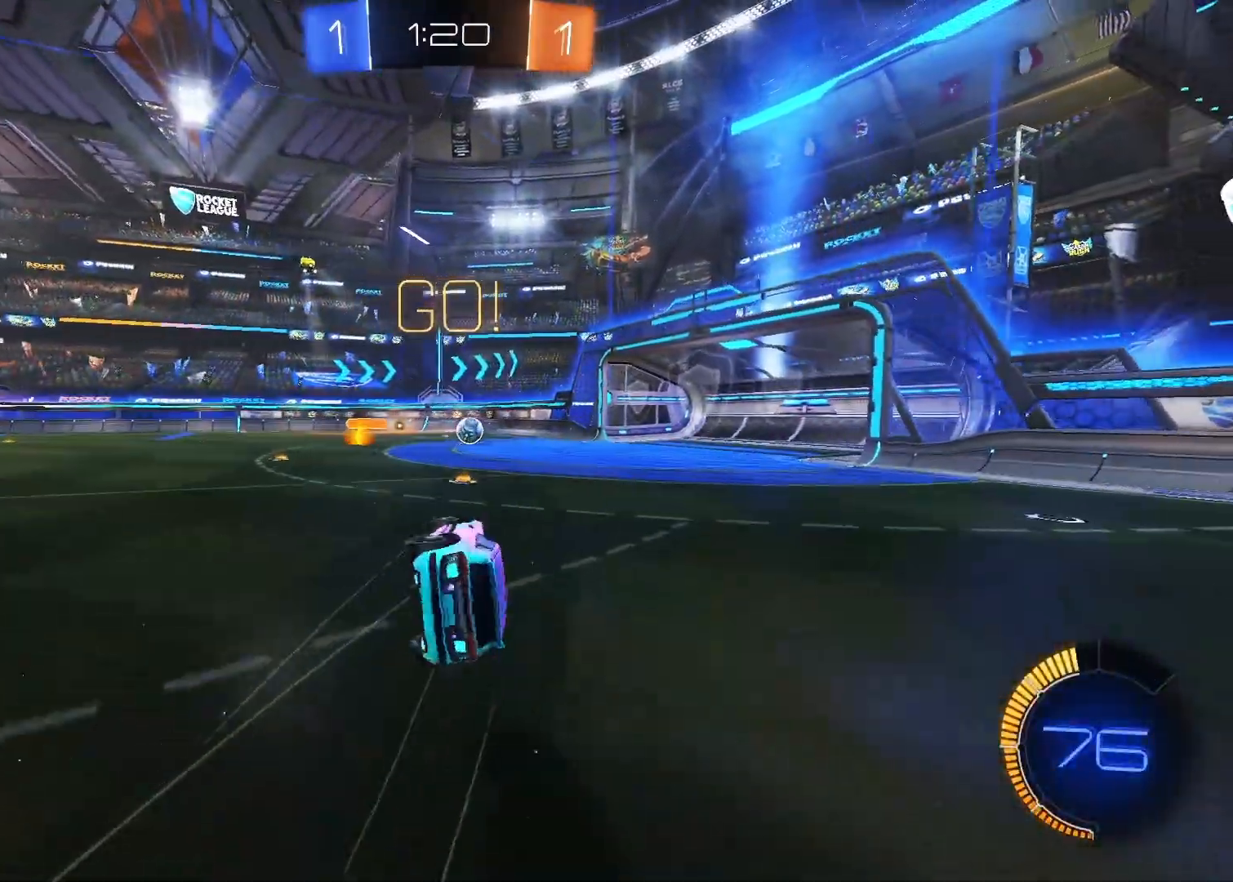
{"keys": ["d"], "mouse": [], "mouse_move": "still", "events": [[367, "d", "down"]]}
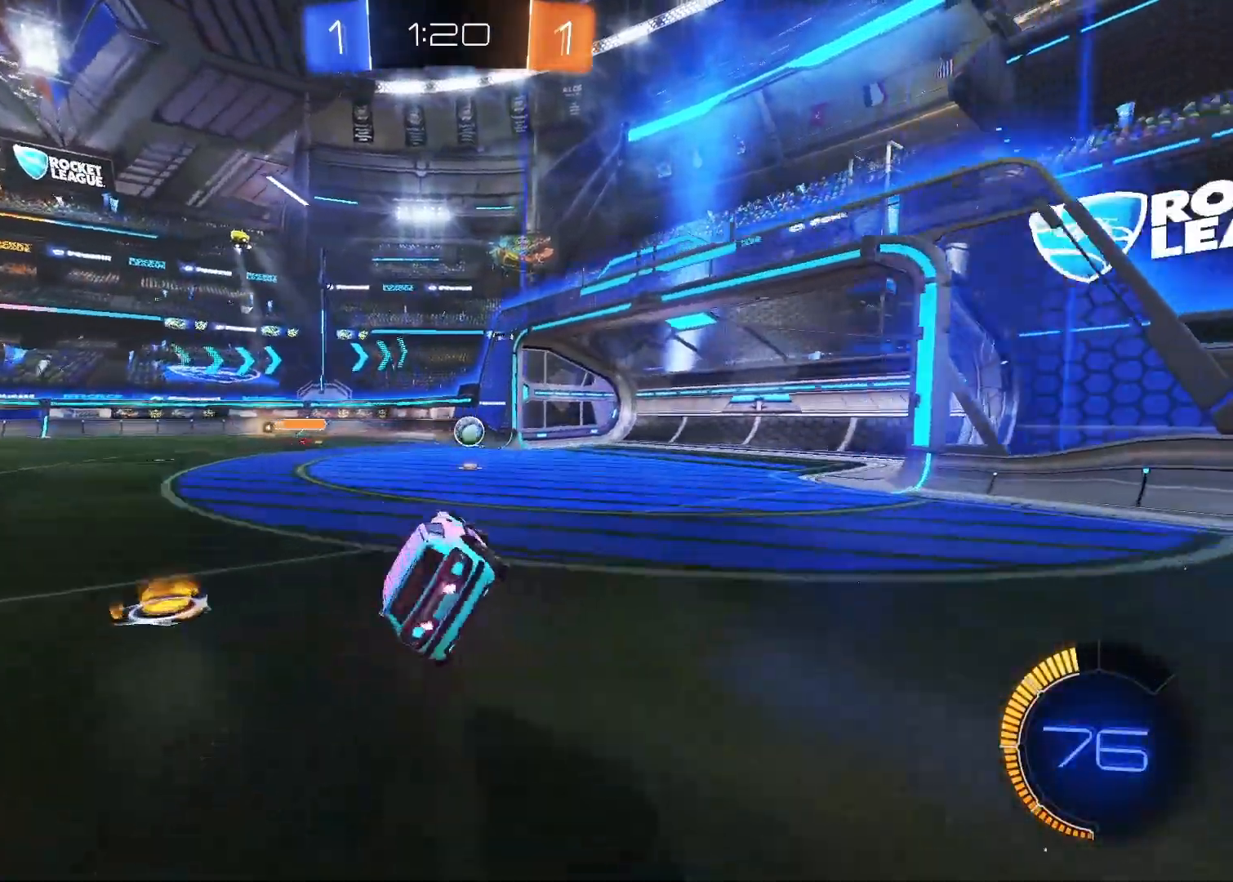
{"keys": [], "mouse": [], "mouse_move": "still", "events": [[200, "d", "up"]]}
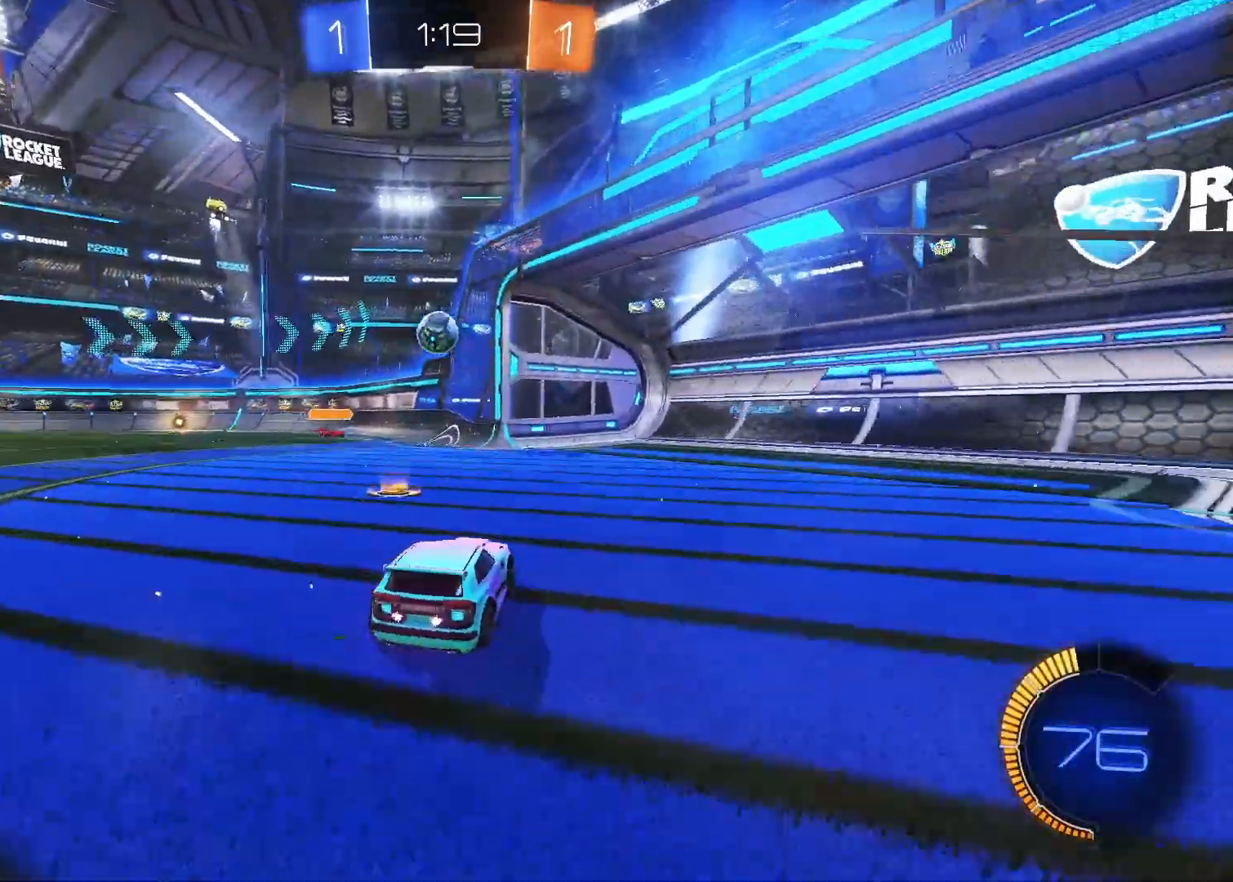
{"keys": ["d"], "mouse": [], "mouse_move": "still", "events": [[33, "a", "down"], [33, "s", "down"], [217, "a", "up"], [217, "s", "up"], [317, "d", "down"]]}
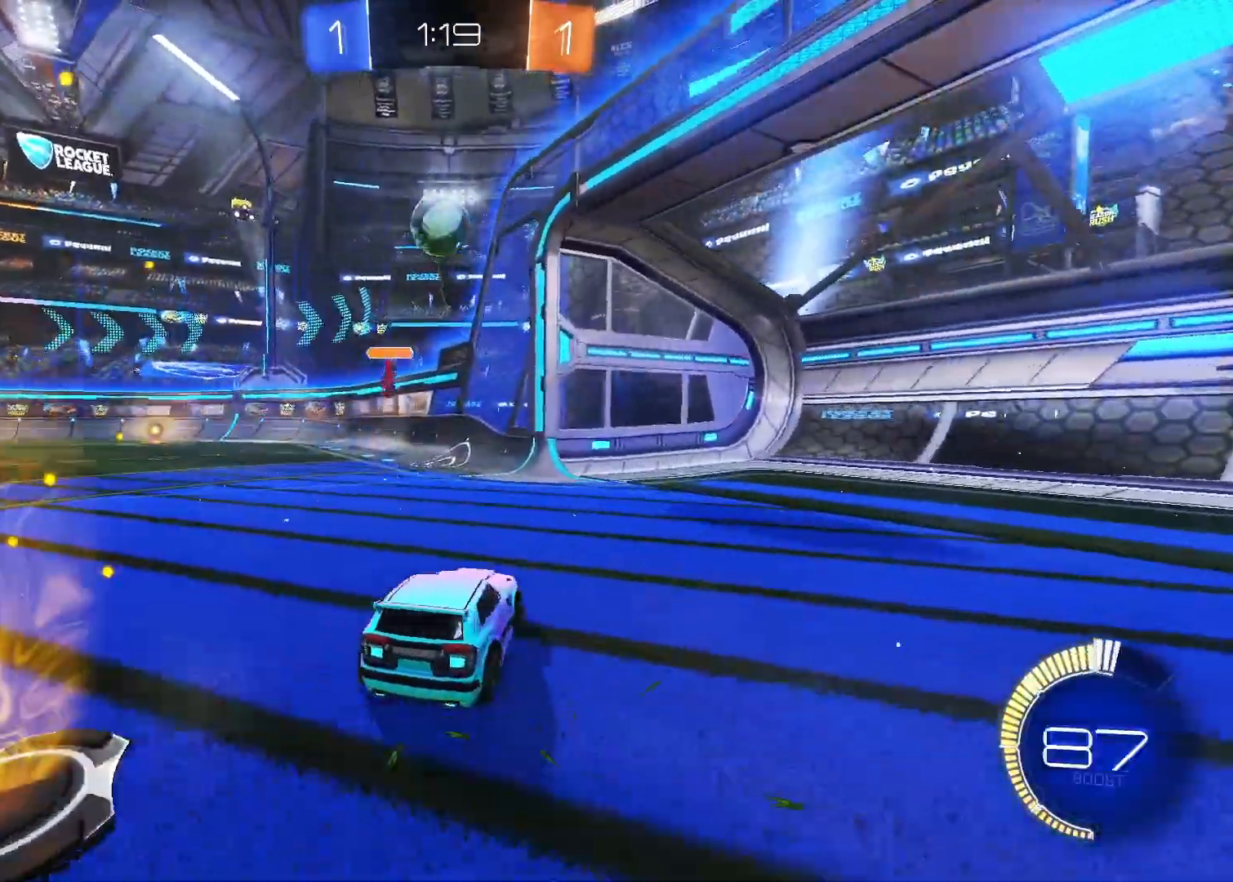
{"keys": ["s"], "mouse": [], "mouse_move": "still", "events": [[83, "s", "down"], [183, "d", "up"], [183, "s", "up"], [367, "s", "down"]]}
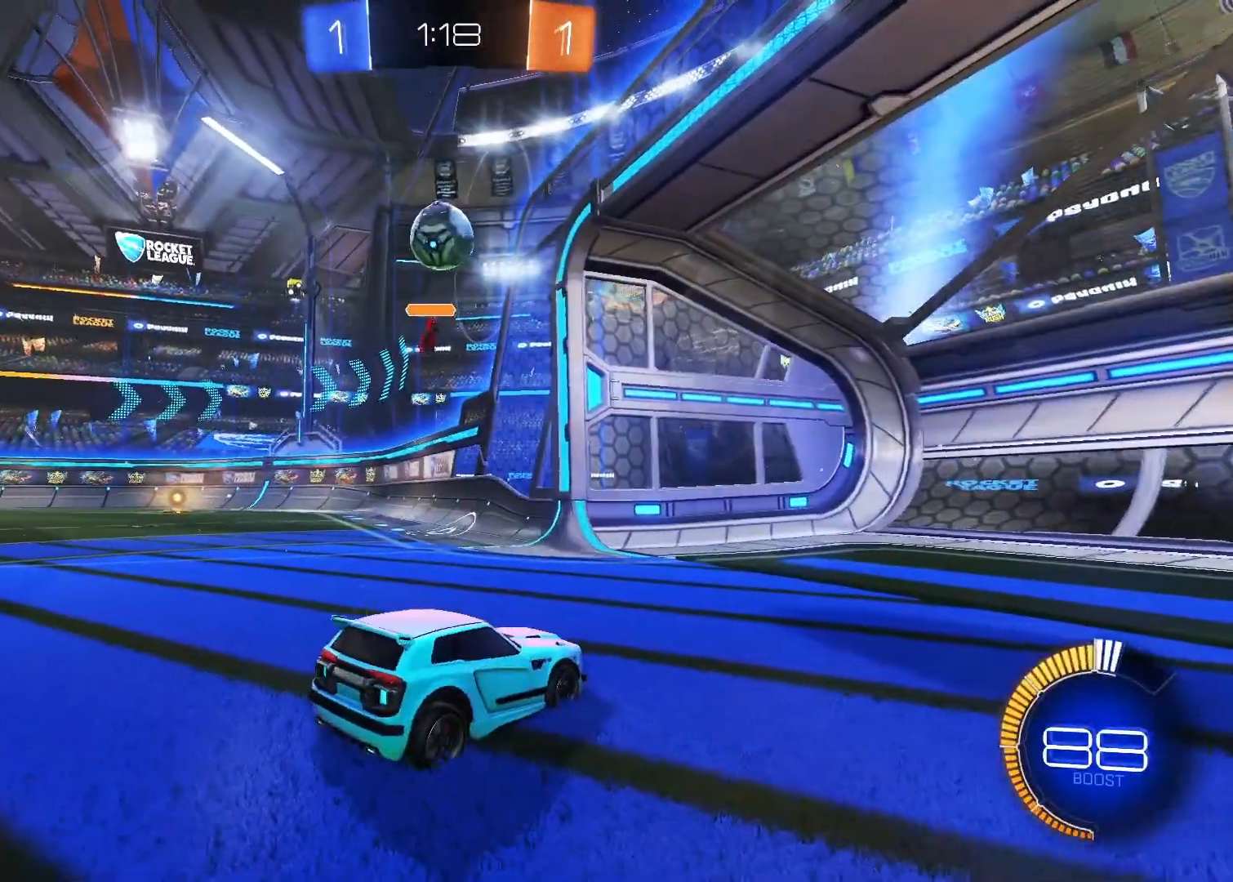
{"keys": ["s"], "mouse": ["right"], "mouse_move": "still", "events": [[17, "s", "up"], [333, "mouse_right", "down"], [383, "s", "down"]]}
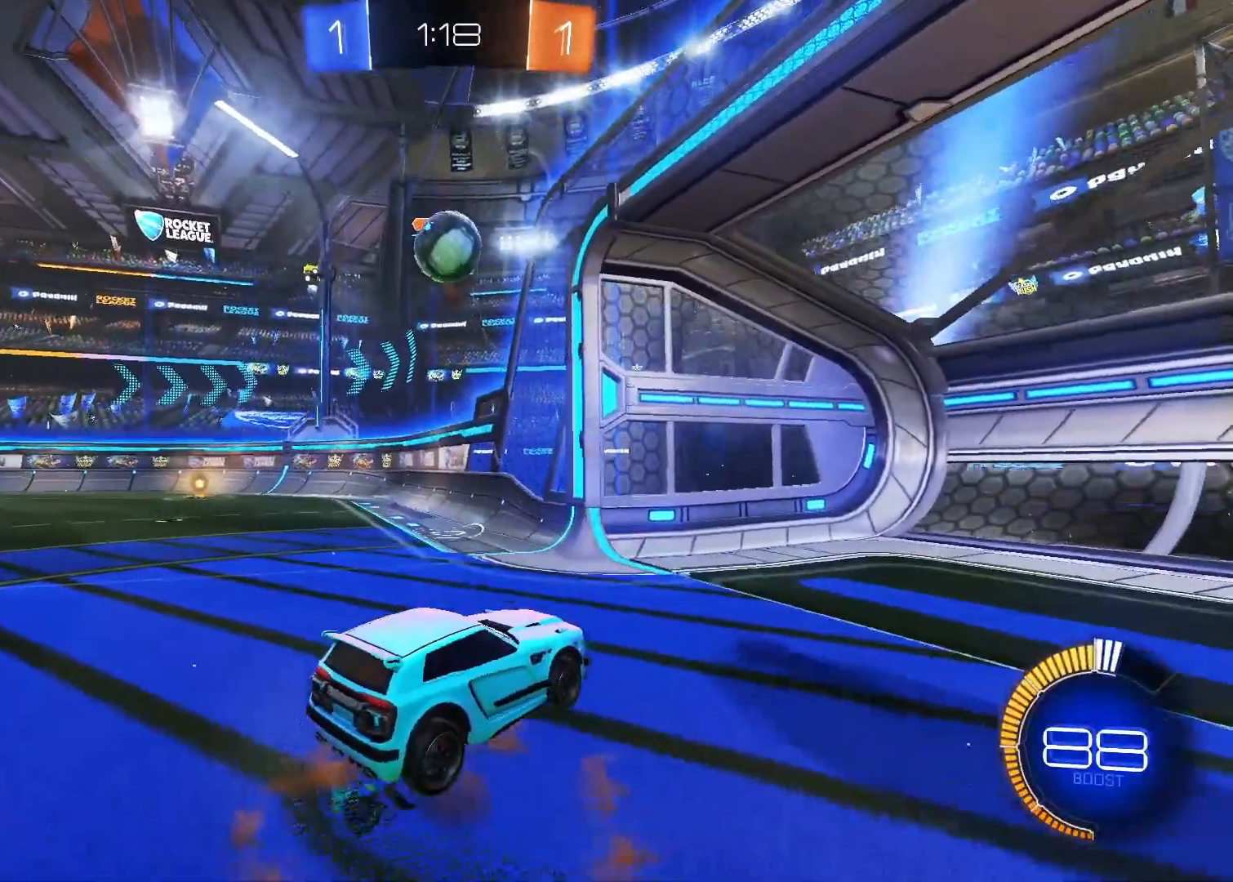
{"keys": ["w"], "mouse": ["left"], "mouse_move": "still", "events": [[33, "a", "down"], [33, "mouse_right", "up"], [117, "s", "up"], [167, "a", "up"], [267, "mouse_left", "down"], [350, "w", "down"]]}
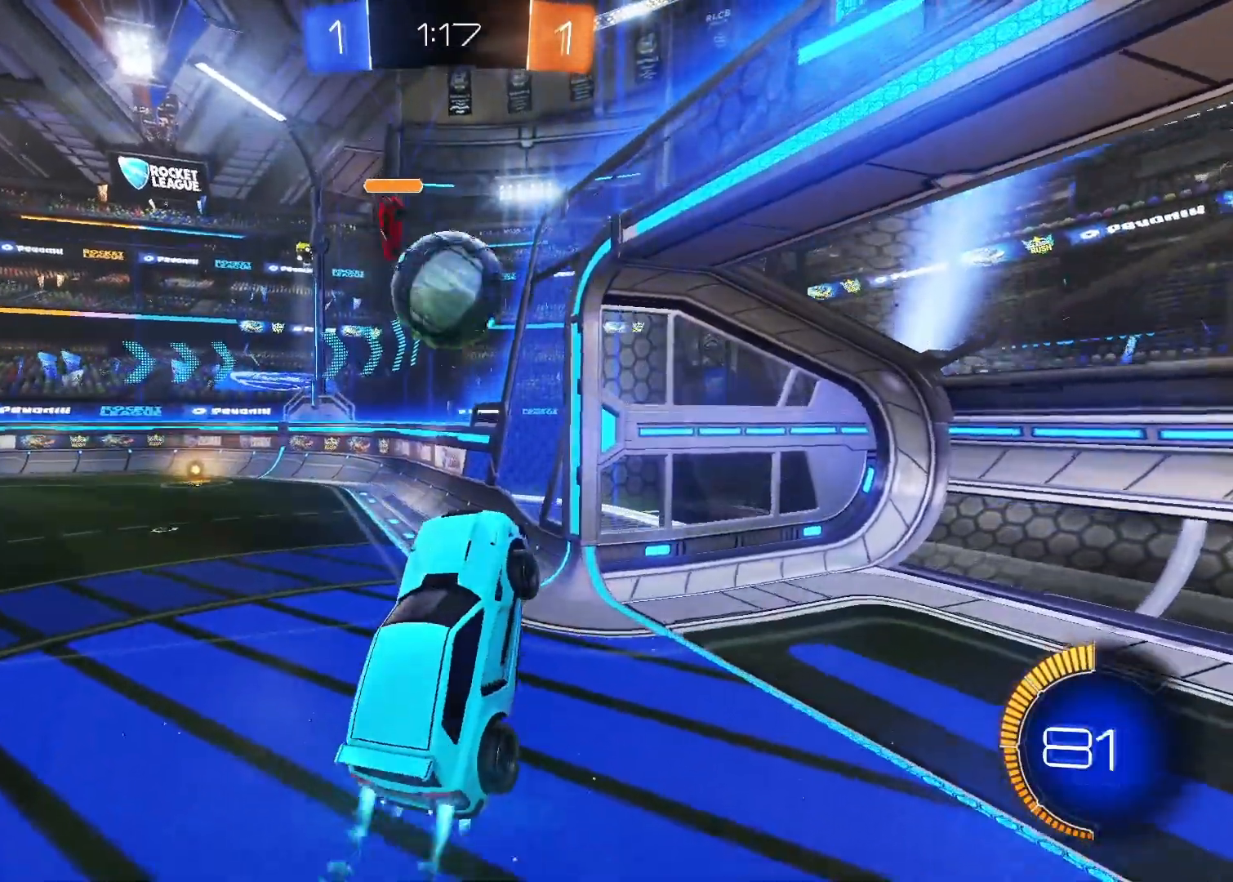
{"keys": ["a", "w"], "mouse": [], "mouse_move": "right", "events": [[83, "a", "down"], [233, "mouse_right", "down"], [417, "mouse_left", "up"], [417, "mouse_right", "up"]]}
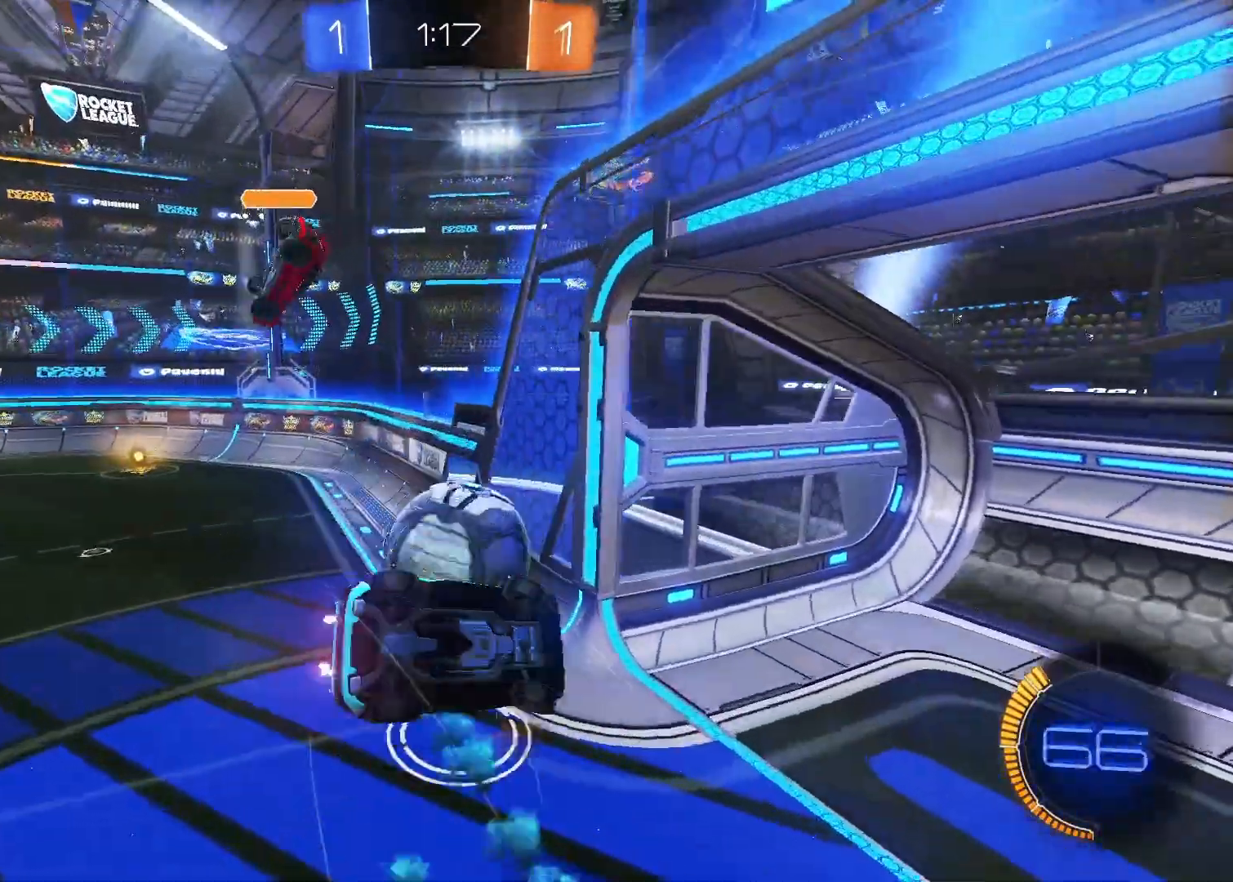
{"keys": ["w"], "mouse": [], "mouse_move": "down-left", "events": [[433, "a", "up"]]}
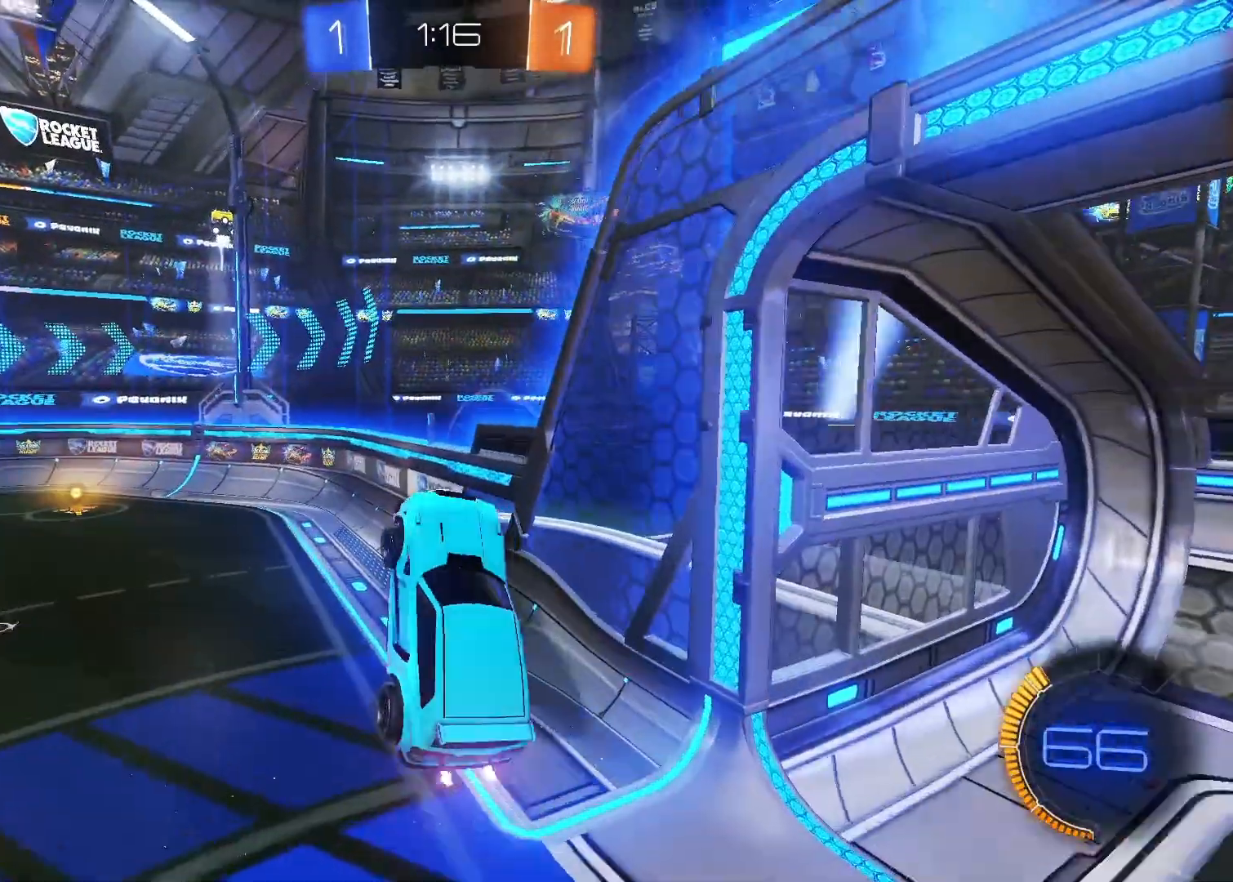
{"keys": ["a"], "mouse": ["left"], "mouse_move": "still", "events": [[33, "w", "up"], [117, "w", "down"], [167, "d", "down"], [250, "d", "up"], [250, "w", "up"], [300, "mouse_left", "down"], [500, "a", "down"]]}
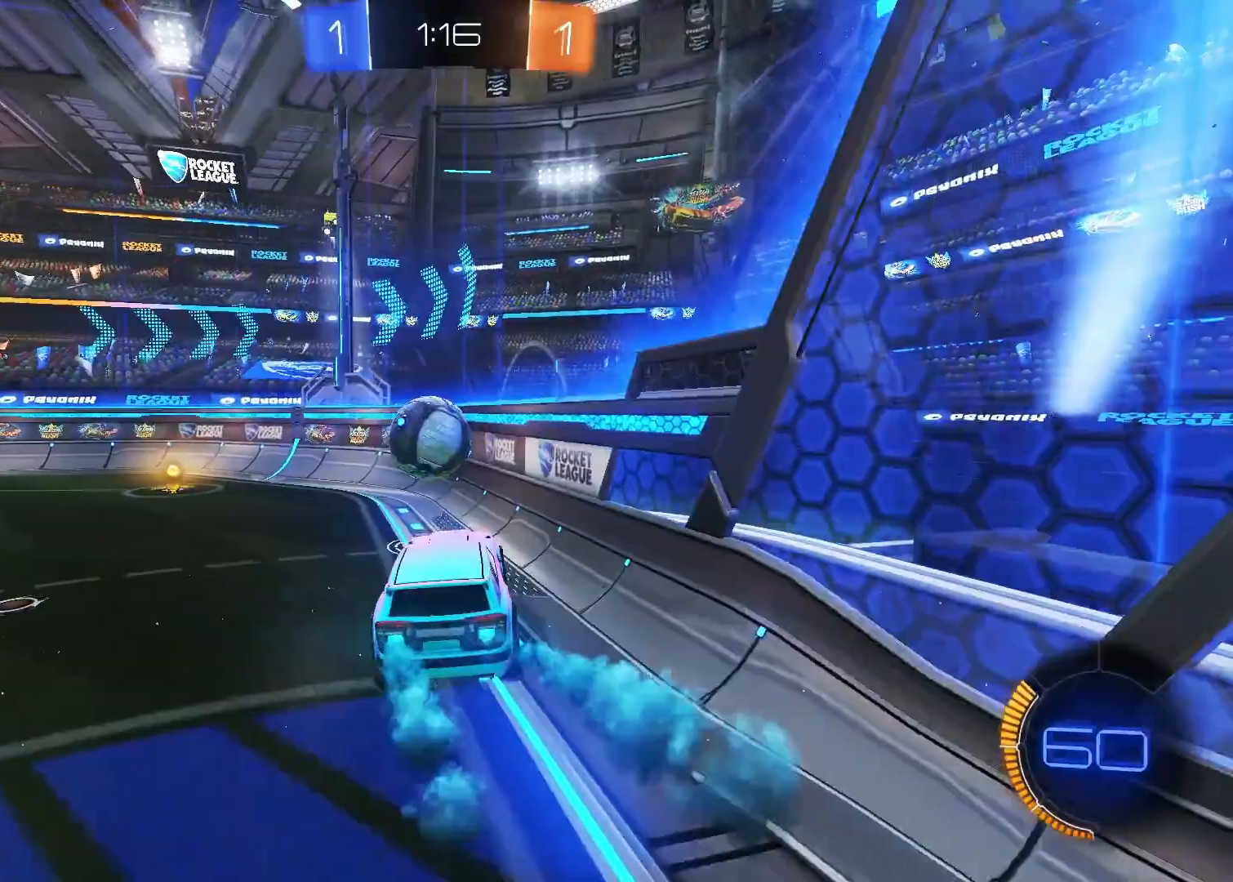
{"keys": ["w"], "mouse": ["left"], "mouse_move": "still", "events": [[100, "a", "up"], [317, "w", "down"], [367, "a", "down"], [467, "a", "up"]]}
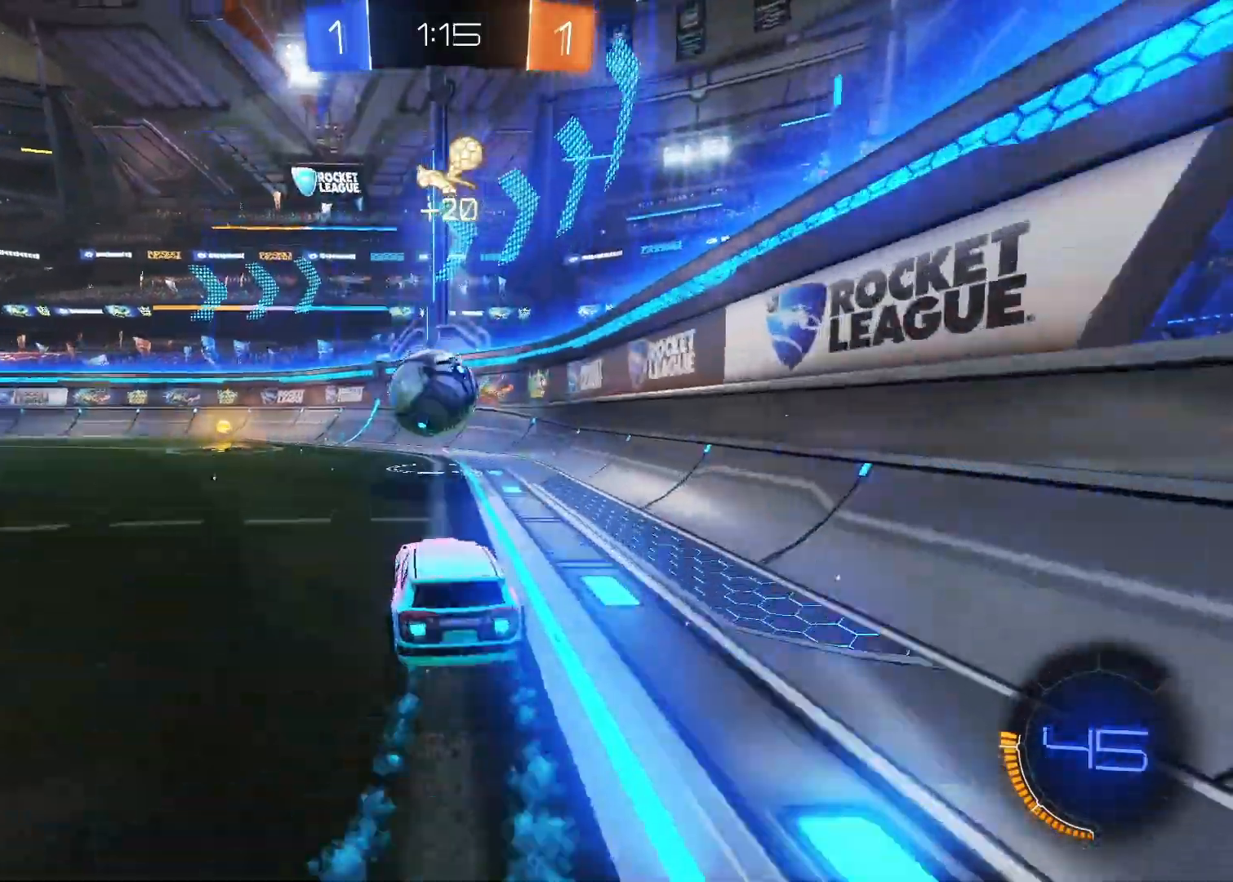
{"keys": ["s"], "mouse": ["left", "right"], "mouse_move": "down", "events": [[383, "mouse_right", "down"], [383, "w", "up"], [433, "s", "down"]]}
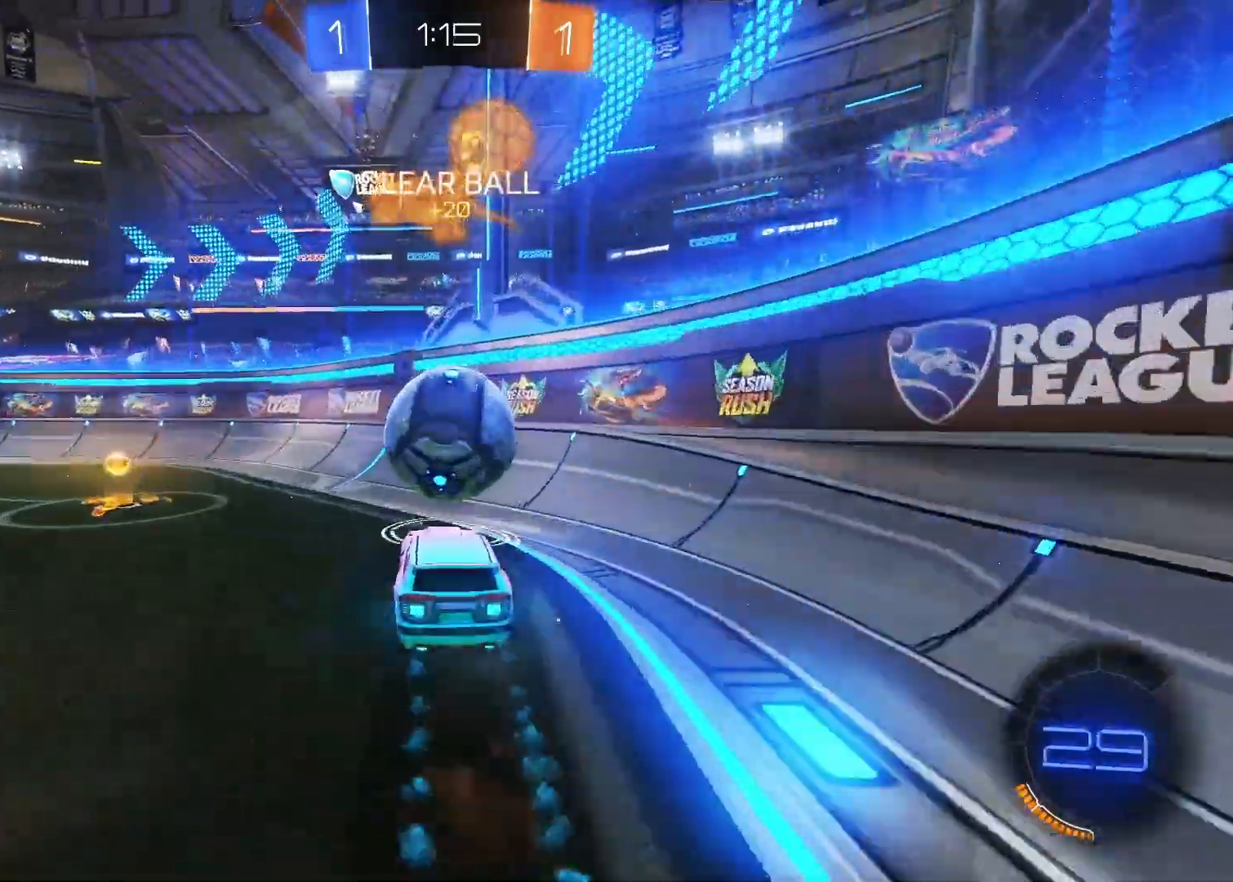
{"keys": ["w"], "mouse": ["left", "right"], "mouse_move": "up-right", "events": [[17, "a", "down"], [17, "s", "up"], [67, "a", "up"], [67, "mouse_right", "up"], [167, "w", "down"], [400, "mouse_right", "down"]]}
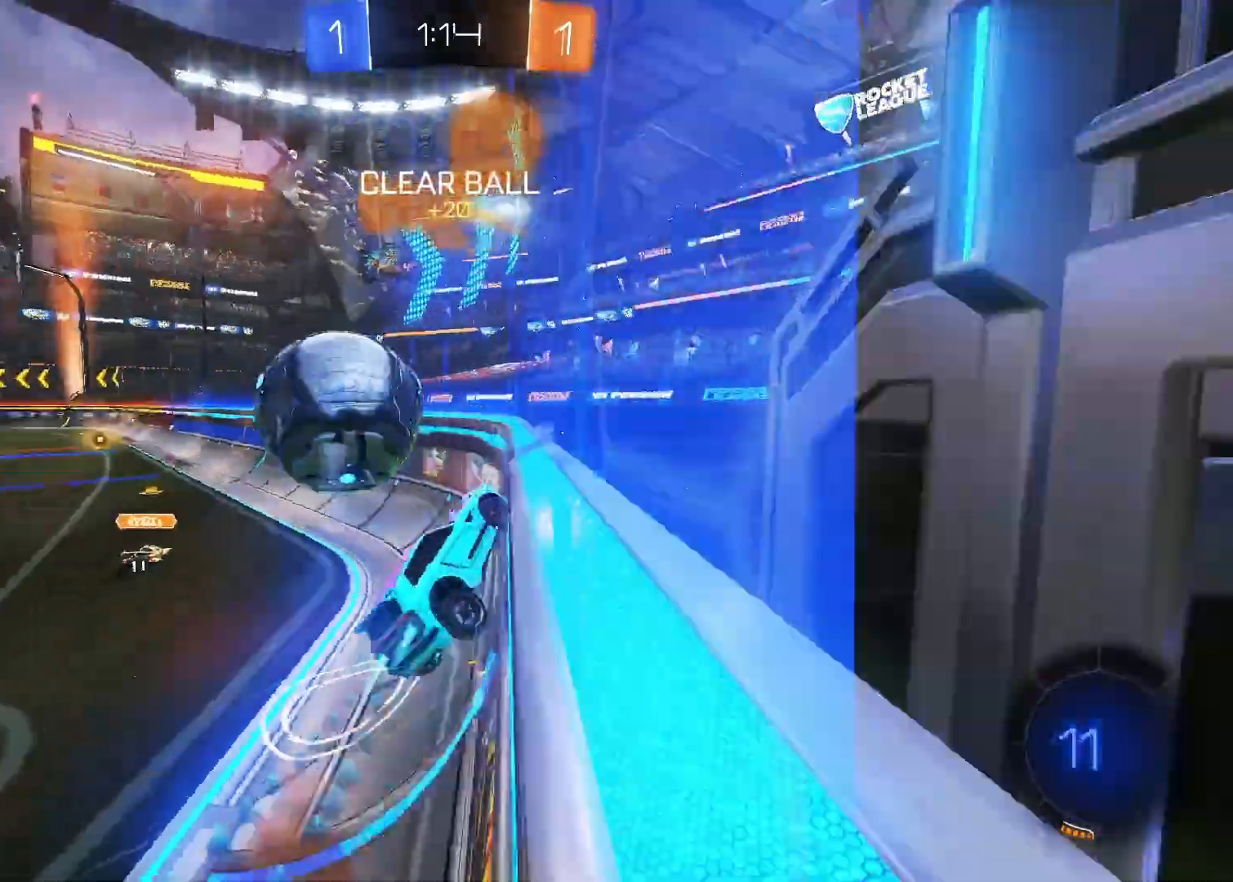
{"keys": ["a", "w"], "mouse": [], "mouse_move": "still", "events": [[50, "mouse_left", "up"], [50, "mouse_right", "up"], [83, "a", "down"], [417, "a", "up"], [500, "a", "down"]]}
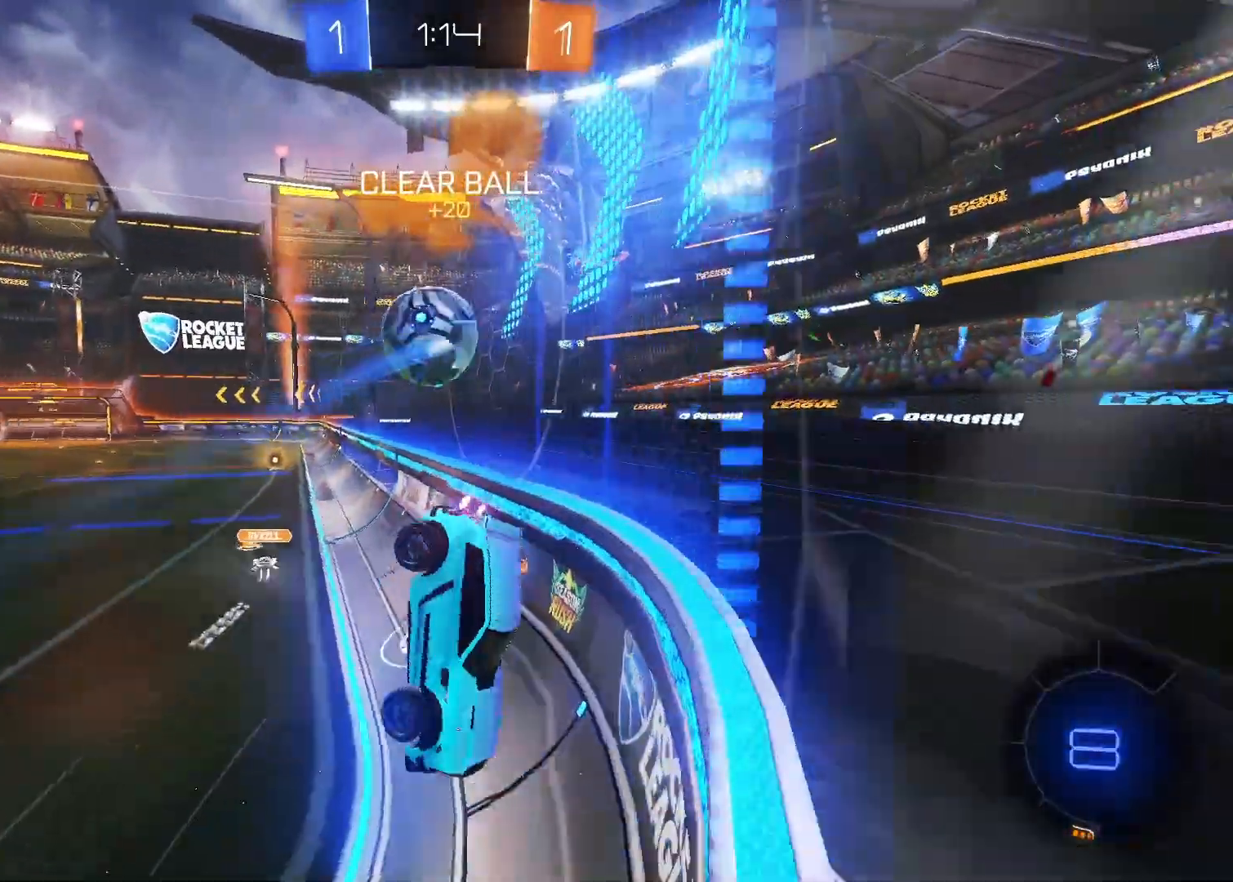
{"keys": ["a"], "mouse": [], "mouse_move": "right", "events": [[150, "a", "up"], [250, "w", "up"], [483, "a", "down"]]}
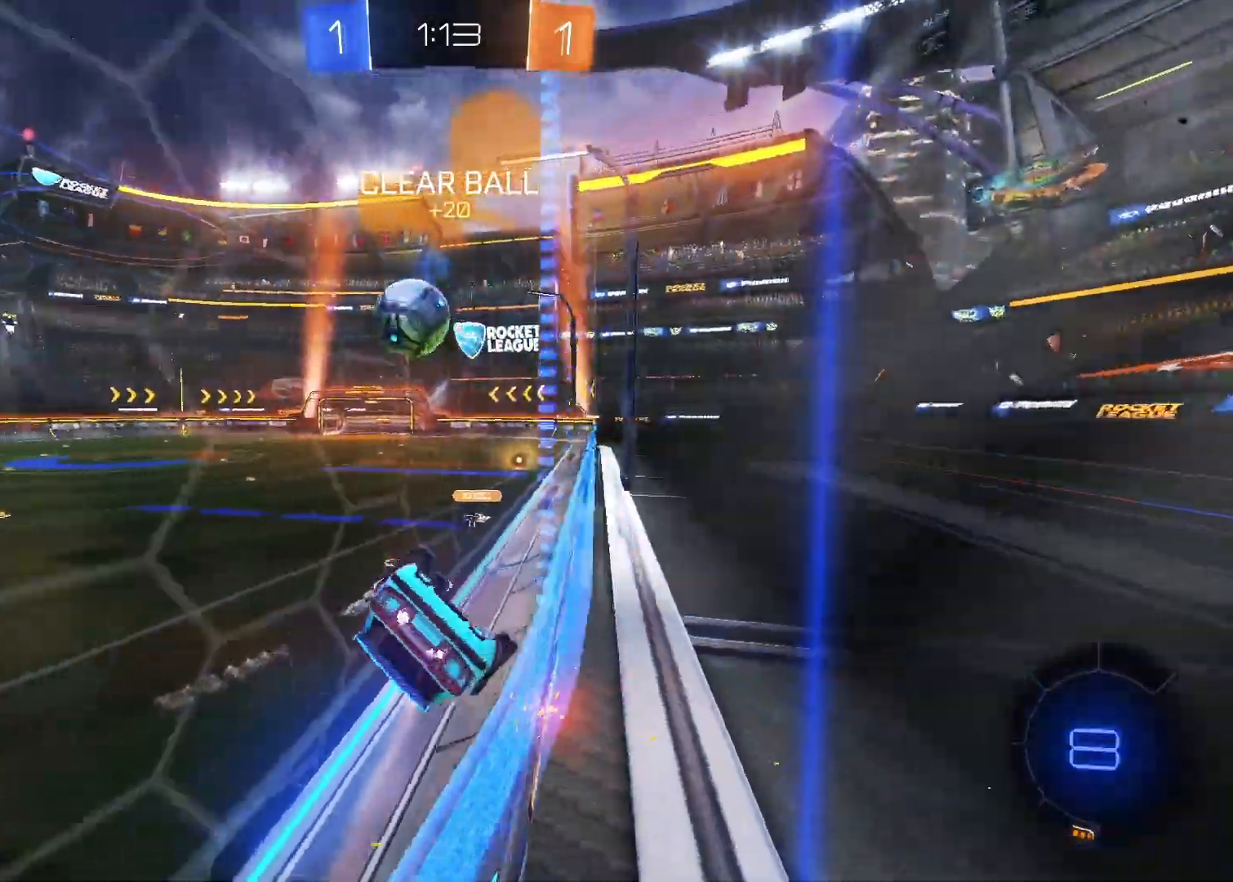
{"keys": ["d", "w"], "mouse": [], "mouse_move": "still", "events": [[167, "w", "down"], [300, "a", "up"], [483, "d", "down"]]}
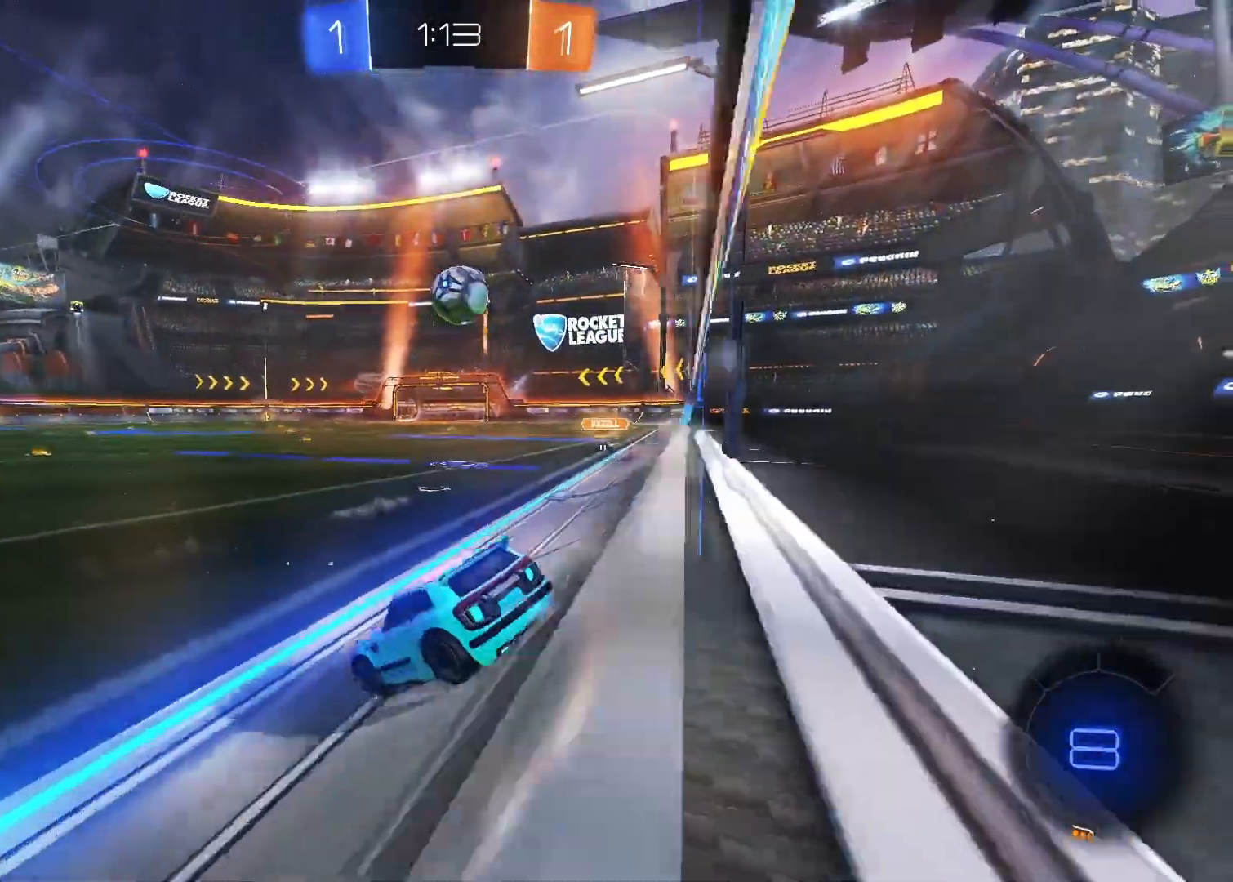
{"keys": ["w"], "mouse": [], "mouse_move": "still", "events": [[367, "d", "up"]]}
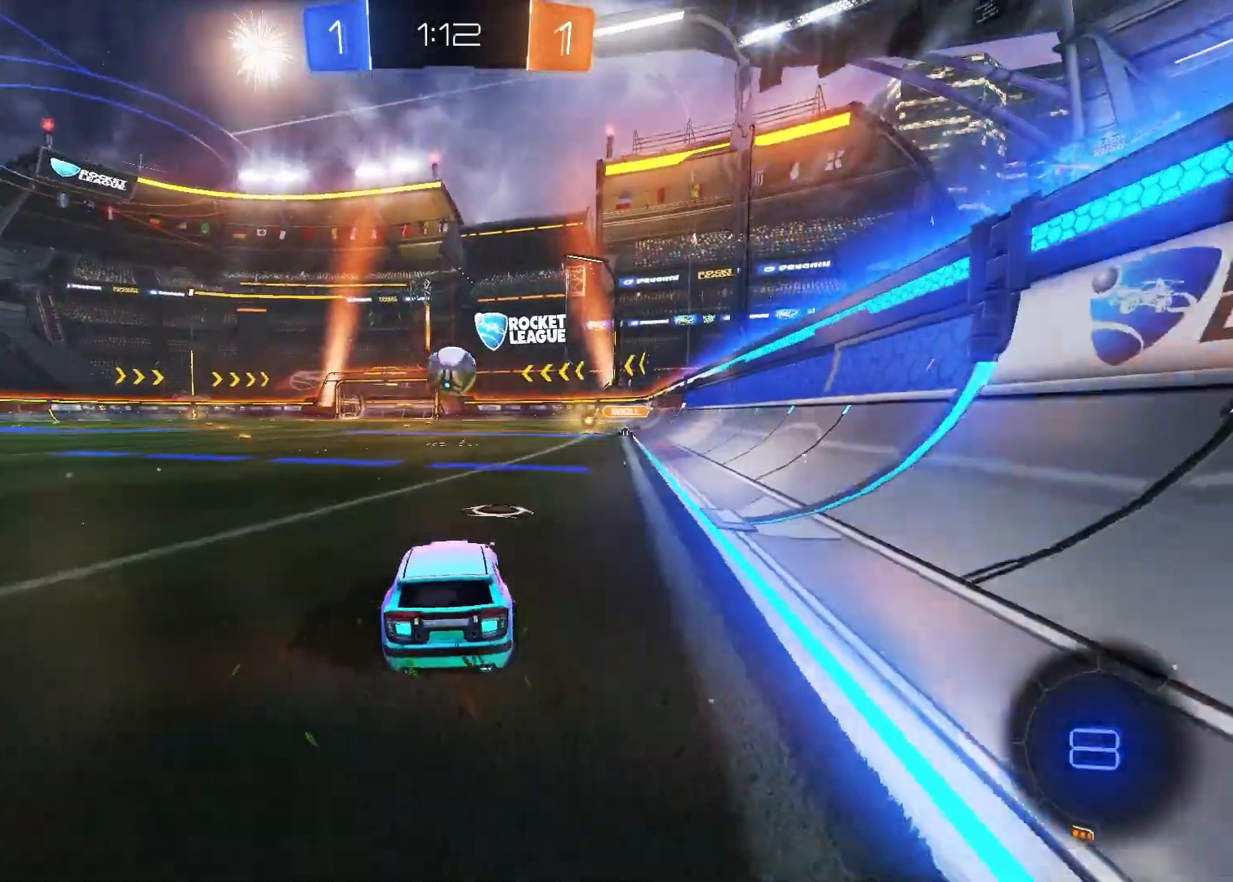
{"keys": ["w"], "mouse": ["right"], "mouse_move": "still", "events": [[333, "mouse_right", "down"], [383, "mouse_right", "up"], [433, "mouse_right", "down"]]}
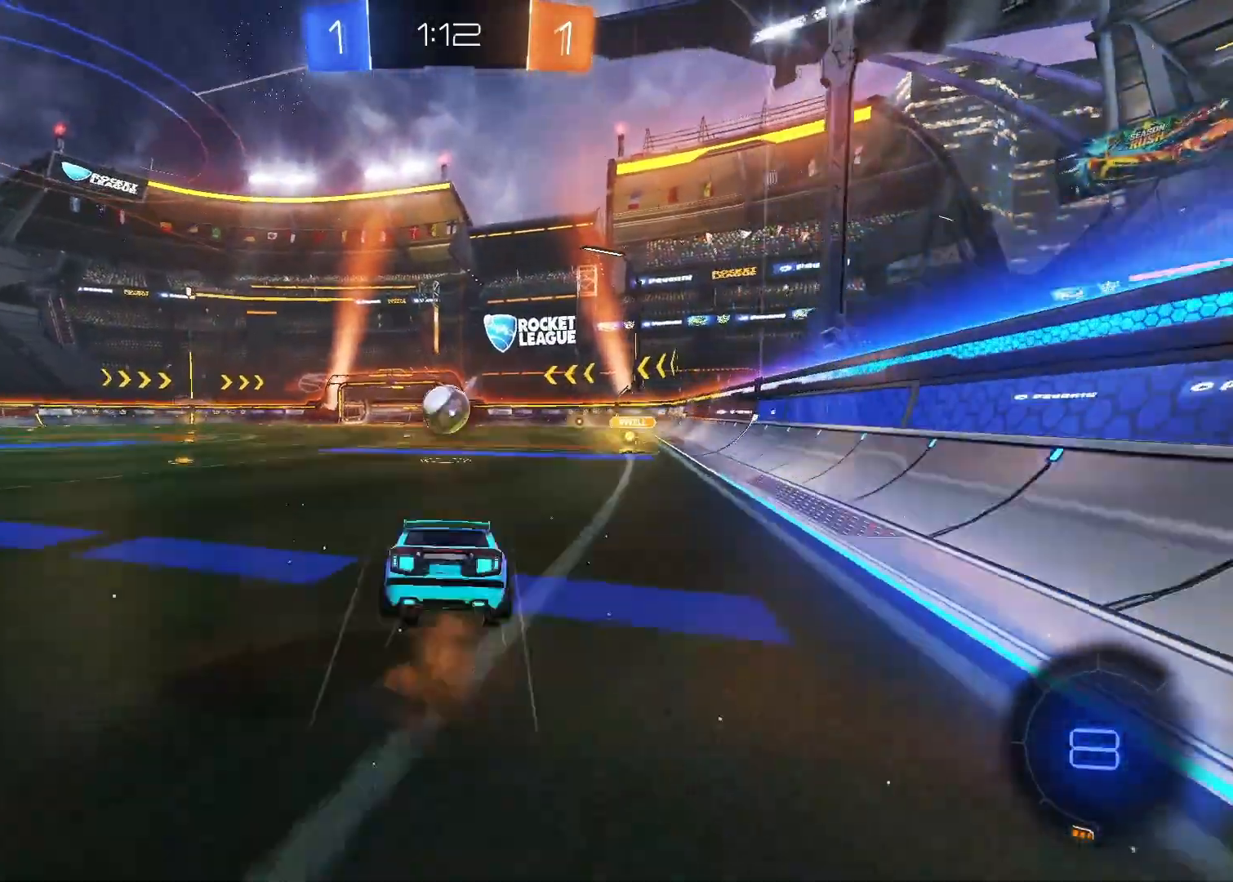
{"keys": ["w"], "mouse": [], "mouse_move": "still", "events": [[67, "mouse_right", "up"]]}
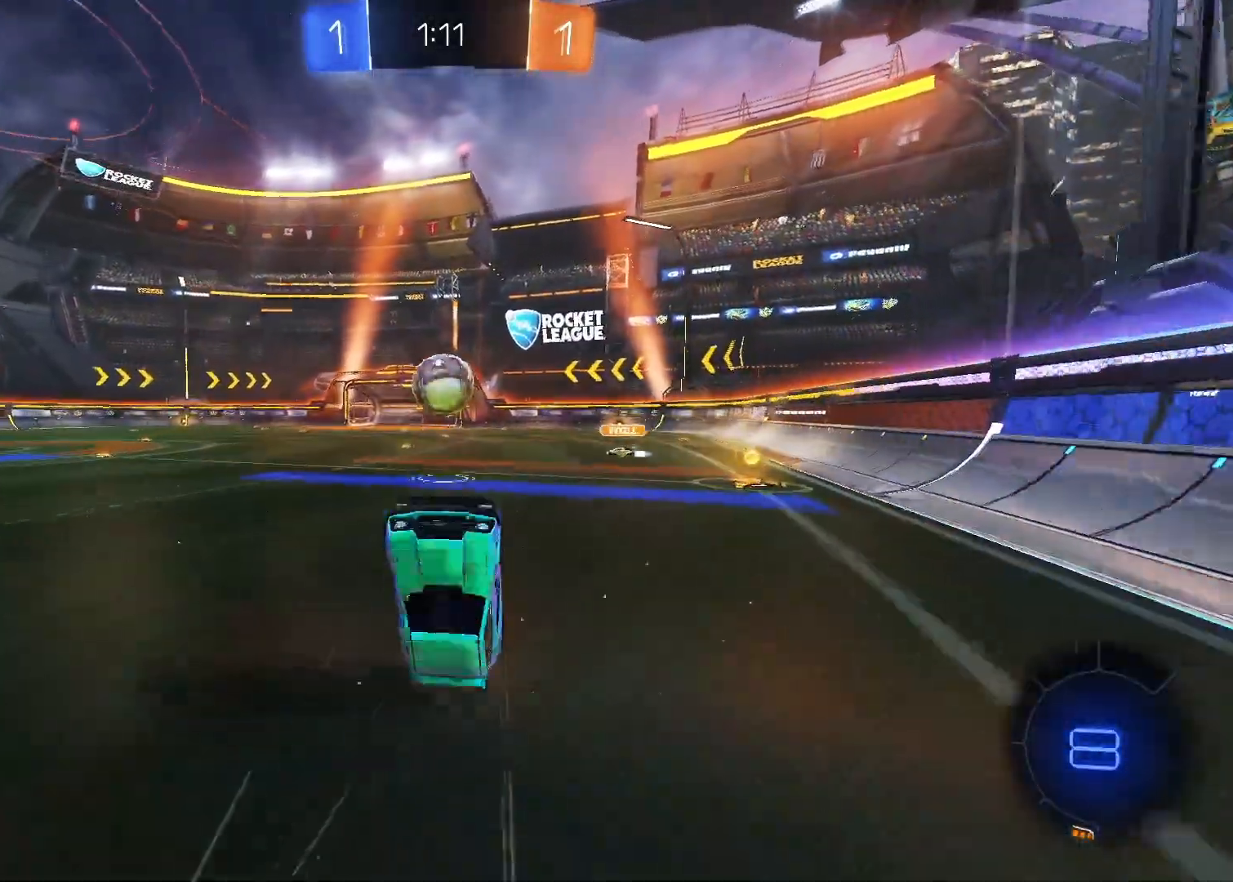
{"keys": ["a", "w"], "mouse": [], "mouse_move": "still", "events": [[183, "a", "down"]]}